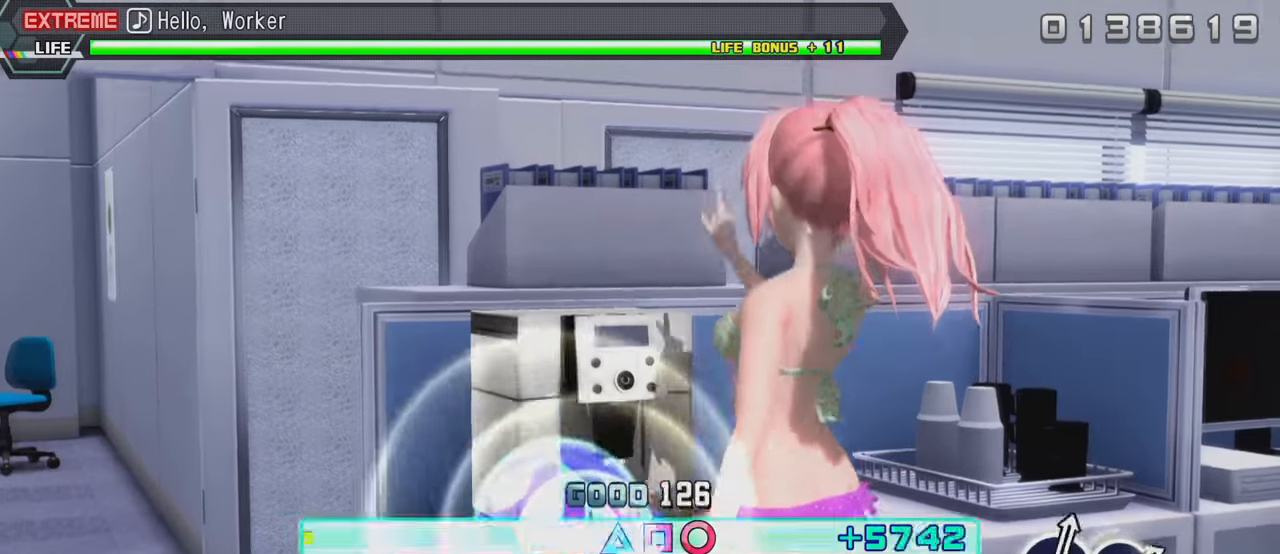
Gameplay with a controller (PlayStation layout); each line is a JSON object with the inputs held at the frame after it. "events" lists button and stick changes between this image and that frame as [ms after this image, input, new state], when the widget could be followed in between. Not read: L3 R3.
{"buttons": ["SQUARE", "R2"], "left_stick": "center", "right_stick": "center", "events": []}
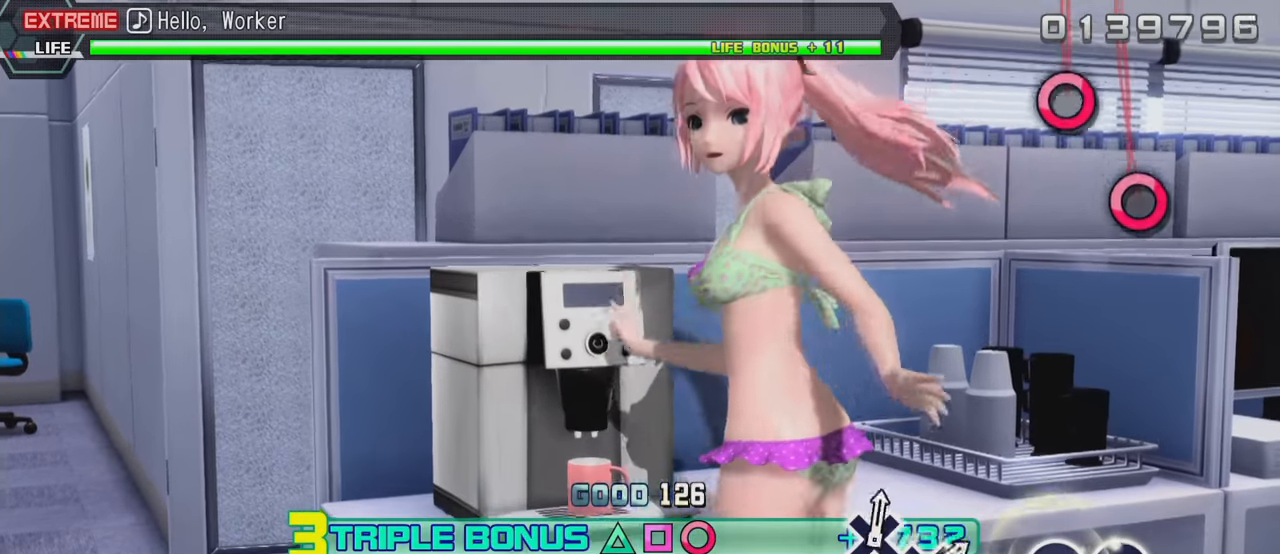
{"buttons": ["L2"], "left_stick": "center", "right_stick": "center", "events": [[33, "L2", "down"], [166, "R2", "up"], [166, "SQUARE", "up"]]}
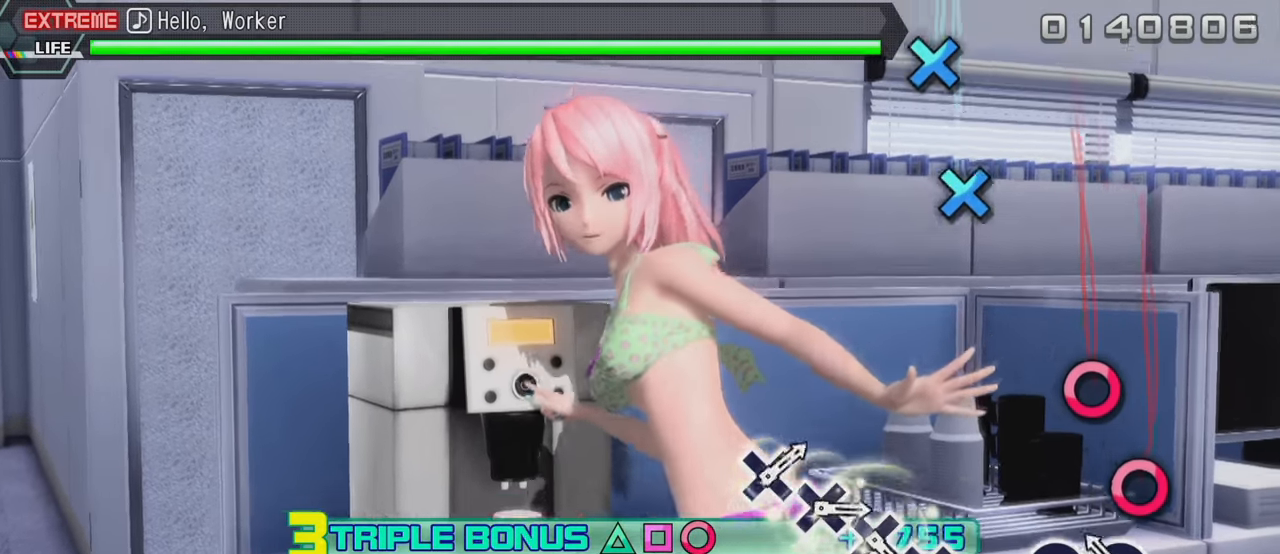
{"buttons": ["L2"], "left_stick": "center", "right_stick": "center", "events": [[183, "CIRCLE", "down"], [283, "CIRCLE", "up"], [316, "CIRCLE", "down"], [450, "CIRCLE", "up"]]}
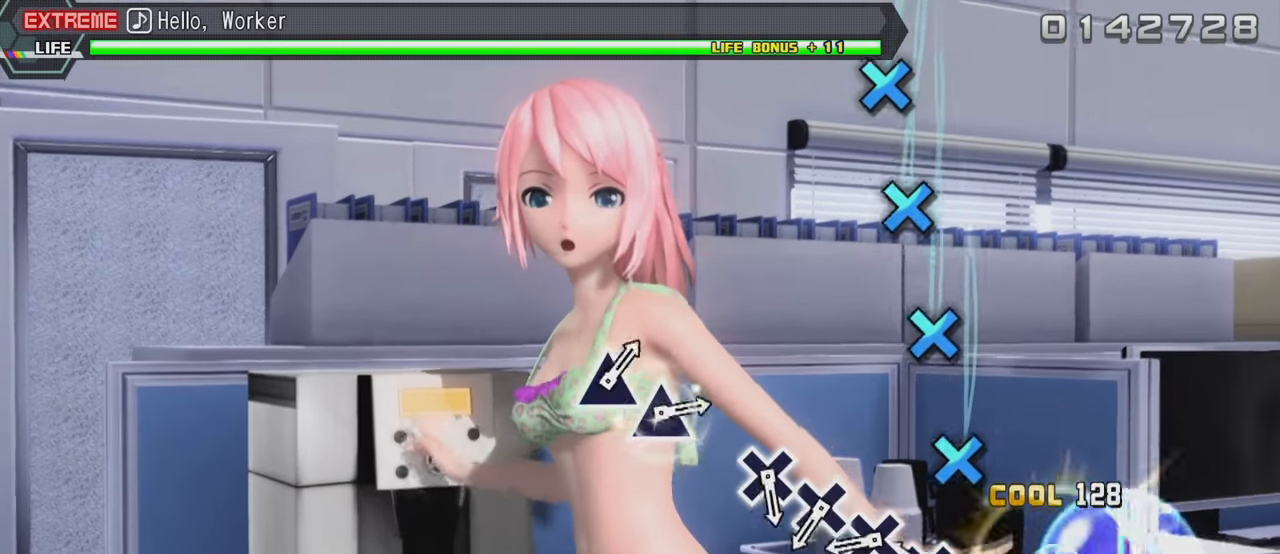
{"buttons": ["L2"], "left_stick": "center", "right_stick": "center", "events": [[183, "CROSS", "down"], [300, "CROSS", "up"], [366, "CROSS", "down"], [450, "CROSS", "up"]]}
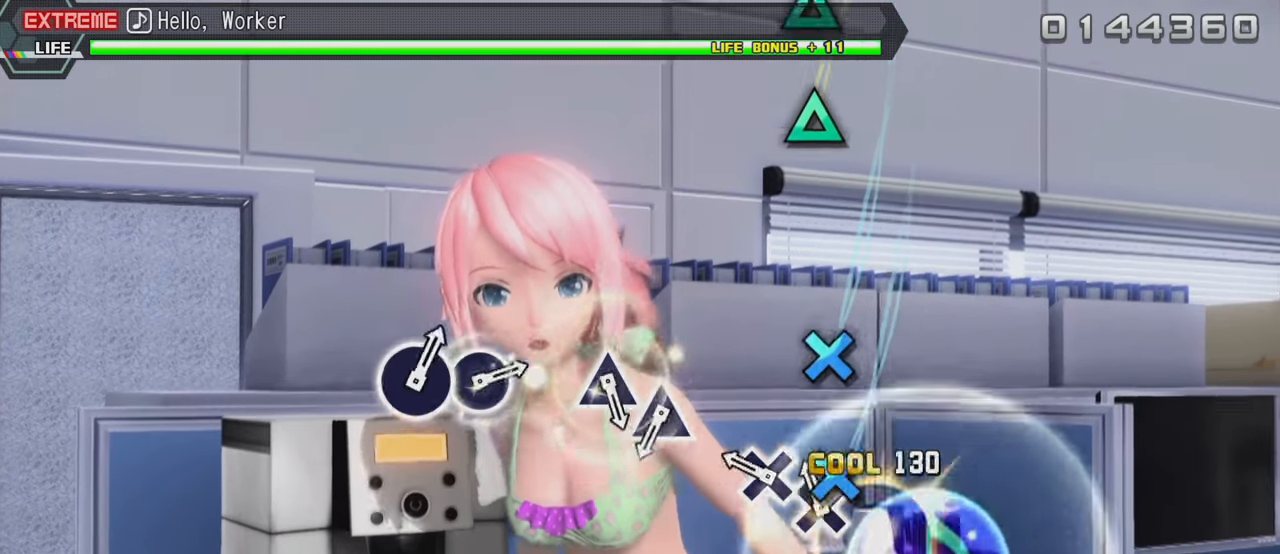
{"buttons": ["L2"], "left_stick": "center", "right_stick": "center", "events": [[33, "CROSS", "down"], [166, "CROSS", "up"], [233, "CROSS", "down"], [333, "CROSS", "up"]]}
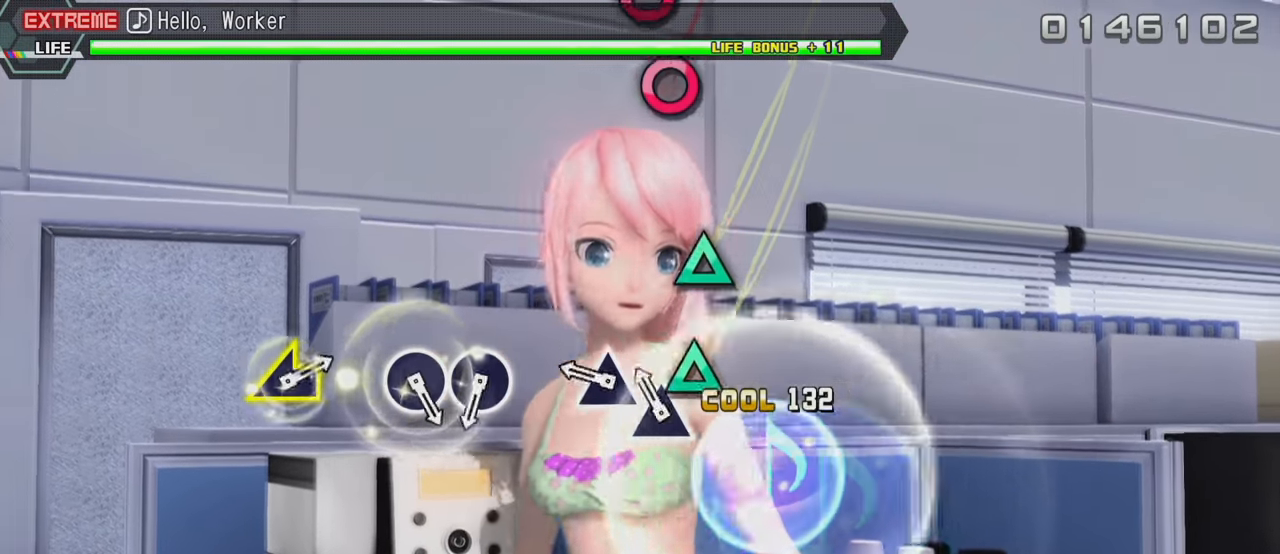
{"buttons": ["L2"], "left_stick": "center", "right_stick": "center", "events": [[66, "TRIANGLE", "down"], [166, "TRIANGLE", "up"], [250, "TRIANGLE", "down"], [350, "TRIANGLE", "up"]]}
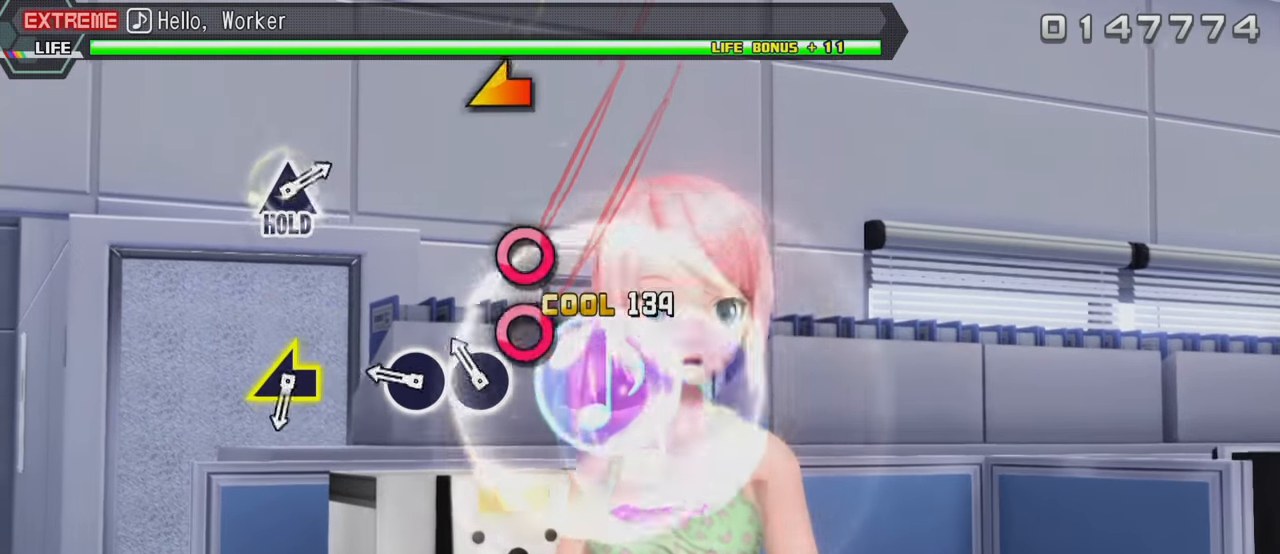
{"buttons": ["L2"], "left_stick": "center", "right_stick": "center", "events": [[83, "CIRCLE", "down"], [200, "CIRCLE", "up"], [300, "CIRCLE", "down"], [400, "CIRCLE", "up"]]}
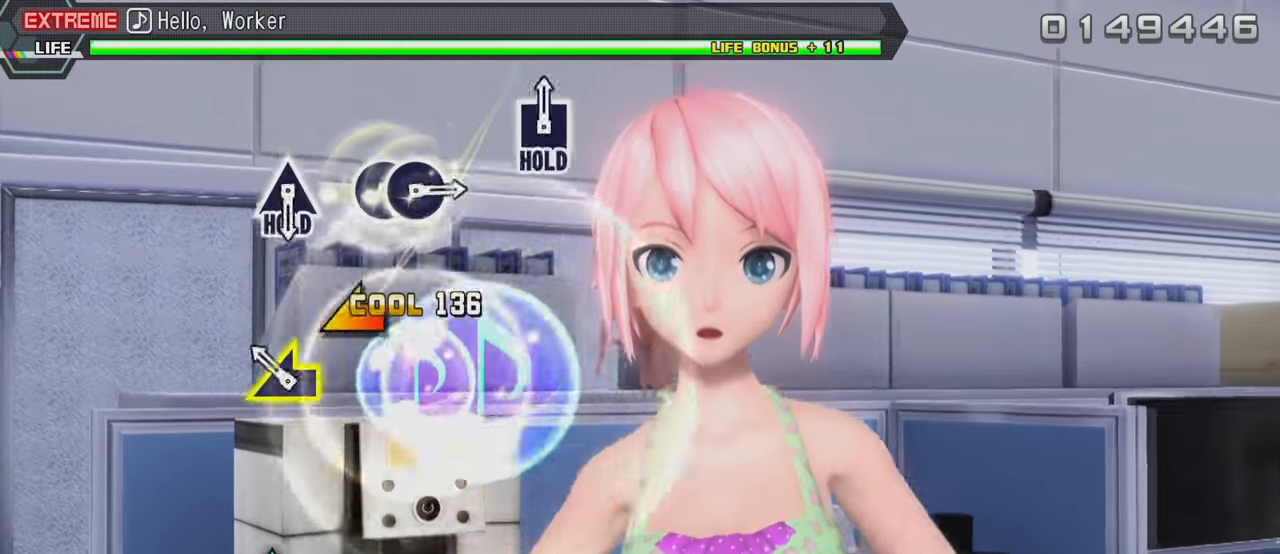
{"buttons": ["L2"], "left_stick": "center", "right_stick": "center", "events": [[116, "right_stick", "left"], [216, "right_stick", "center"]]}
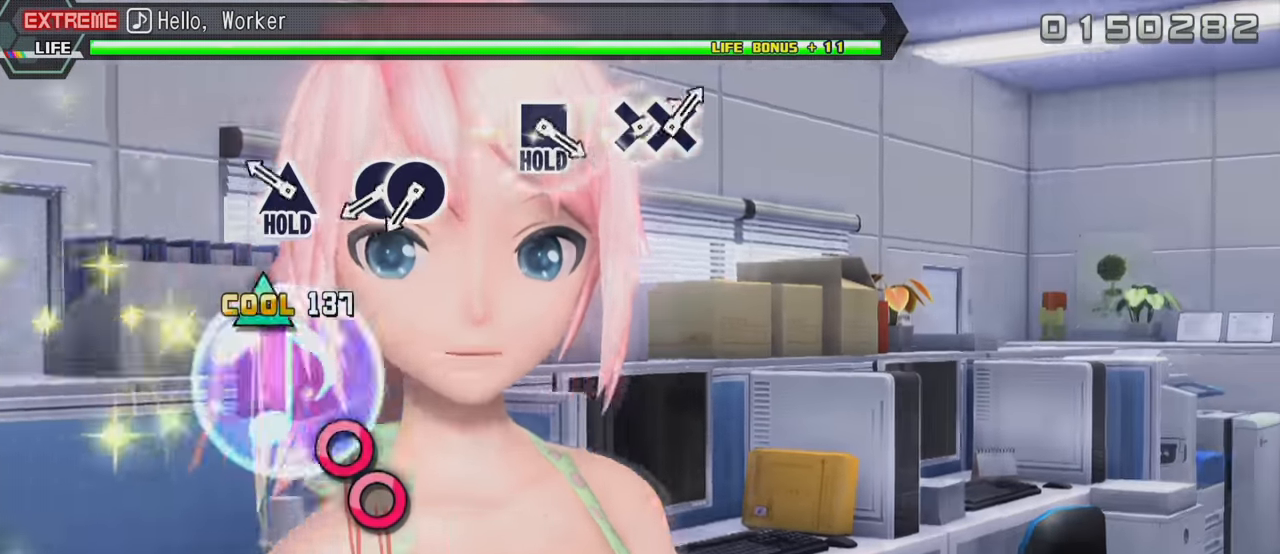
{"buttons": ["CIRCLE", "L2"], "left_stick": "center", "right_stick": "center", "events": [[133, "L2", "up"], [150, "TRIANGLE", "down"], [233, "L2", "down"], [266, "TRIANGLE", "up"], [483, "CIRCLE", "down"]]}
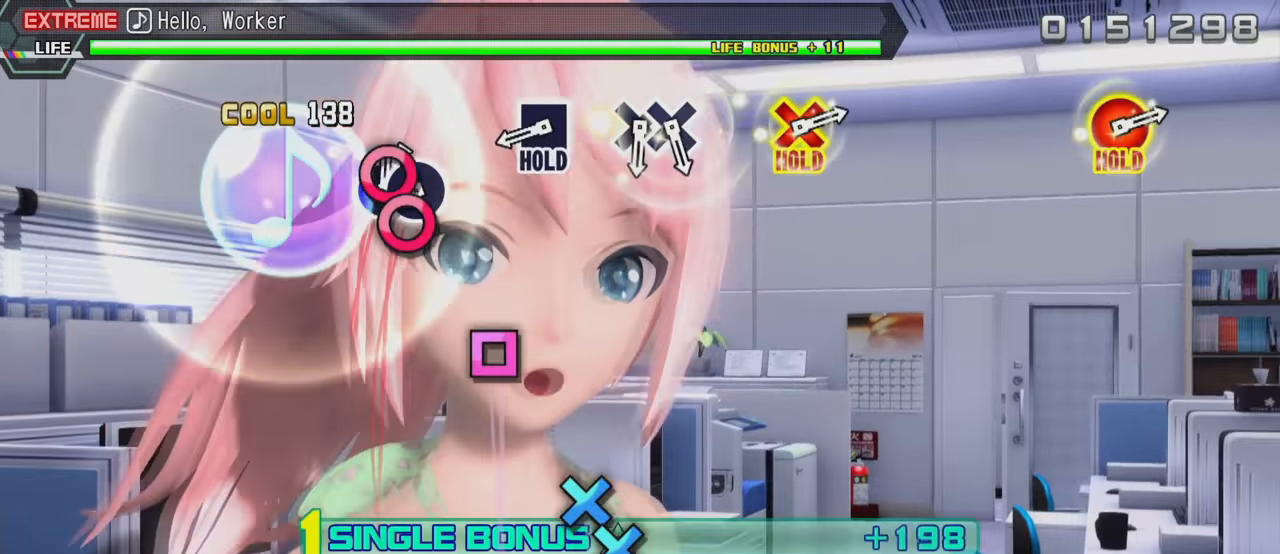
{"buttons": ["L2", "R2"], "left_stick": "center", "right_stick": "center", "events": [[66, "DPAD_RIGHT", "down"], [83, "CIRCLE", "up"], [217, "DPAD_RIGHT", "up"], [383, "SQUARE", "down"], [483, "R2", "down"], [483, "SQUARE", "up"]]}
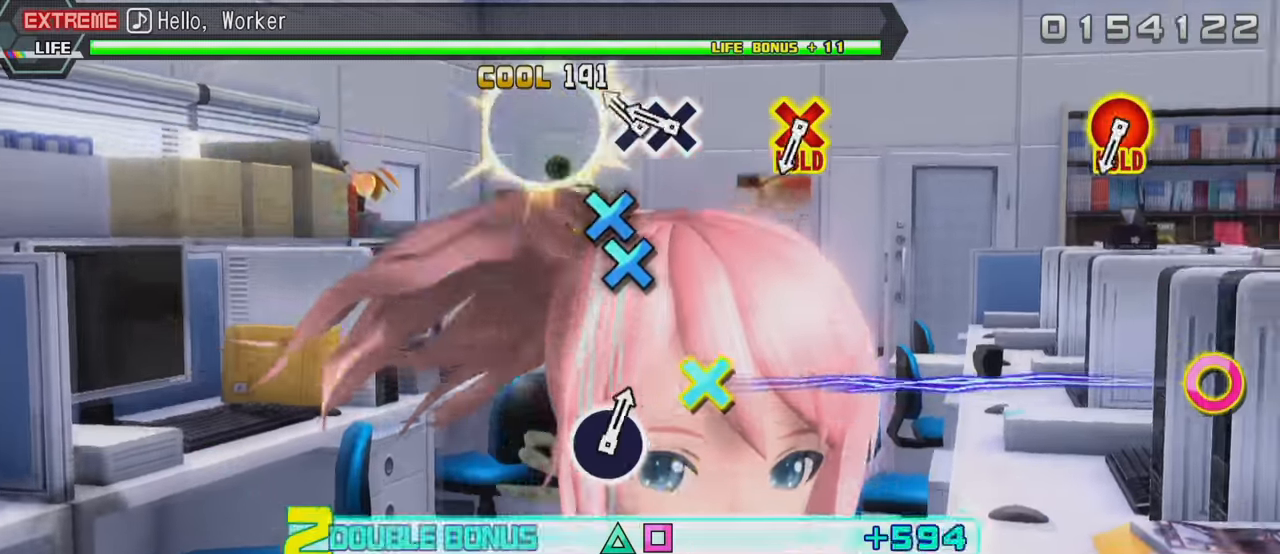
{"buttons": ["R2"], "left_stick": "center", "right_stick": "center", "events": [[33, "L2", "up"], [217, "CROSS", "down"], [267, "DPAD_DOWN", "down"], [300, "CROSS", "up"], [417, "DPAD_DOWN", "up"]]}
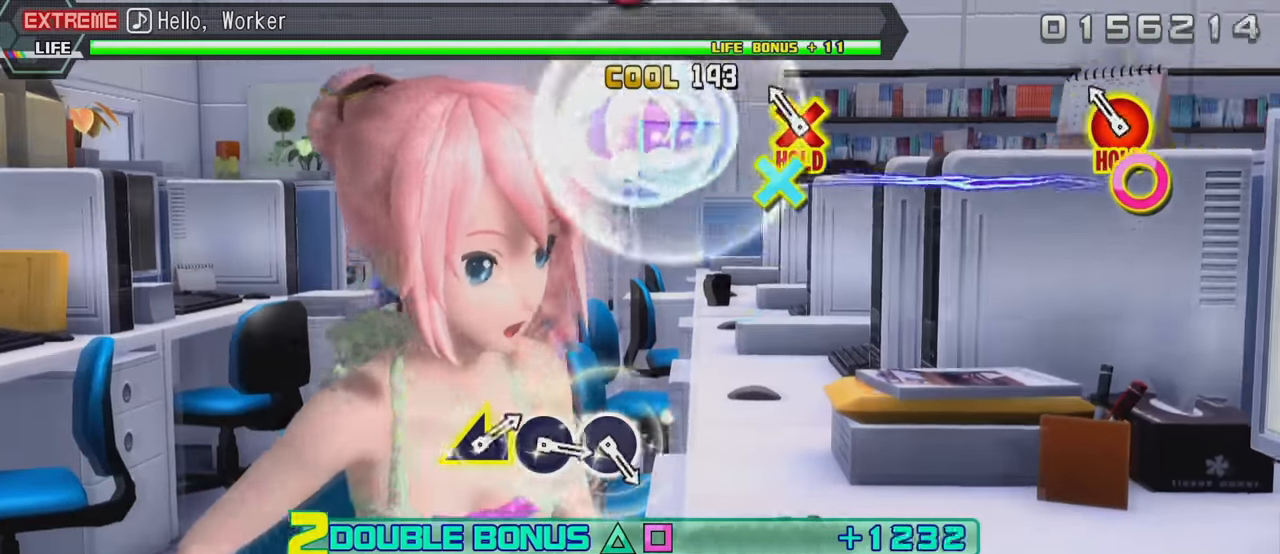
{"buttons": ["L2", "DPAD_DOWN"], "left_stick": "center", "right_stick": "center", "events": [[117, "CIRCLE", "down"], [117, "DPAD_DOWN", "down"], [400, "L2", "down"], [433, "CIRCLE", "up"], [433, "R2", "up"]]}
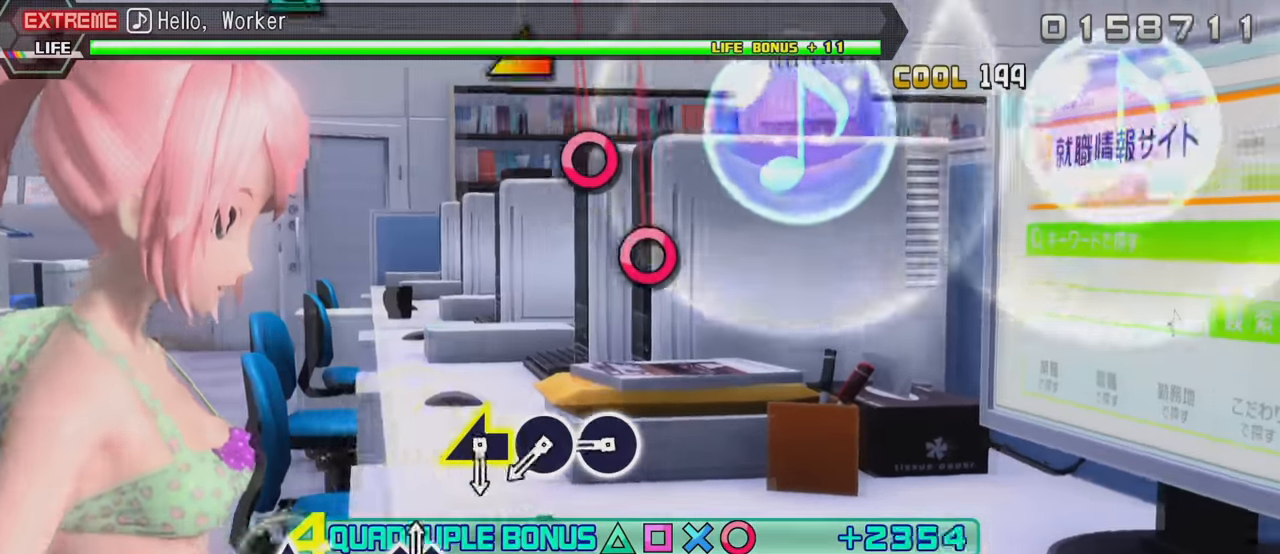
{"buttons": ["CIRCLE", "L2"], "left_stick": "center", "right_stick": "center", "events": [[67, "DPAD_DOWN", "up"], [300, "CIRCLE", "down"], [433, "CIRCLE", "up"], [483, "CIRCLE", "down"]]}
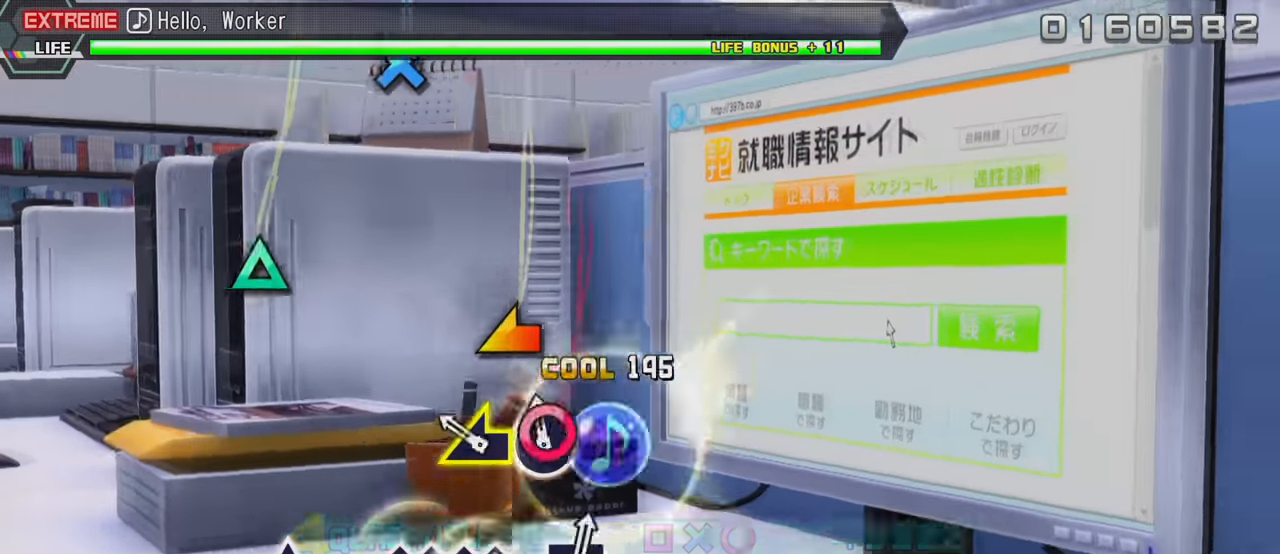
{"buttons": ["L2"], "left_stick": "center", "right_stick": "center", "events": [[133, "CIRCLE", "up"], [167, "right_stick", "left"], [300, "right_stick", "center"]]}
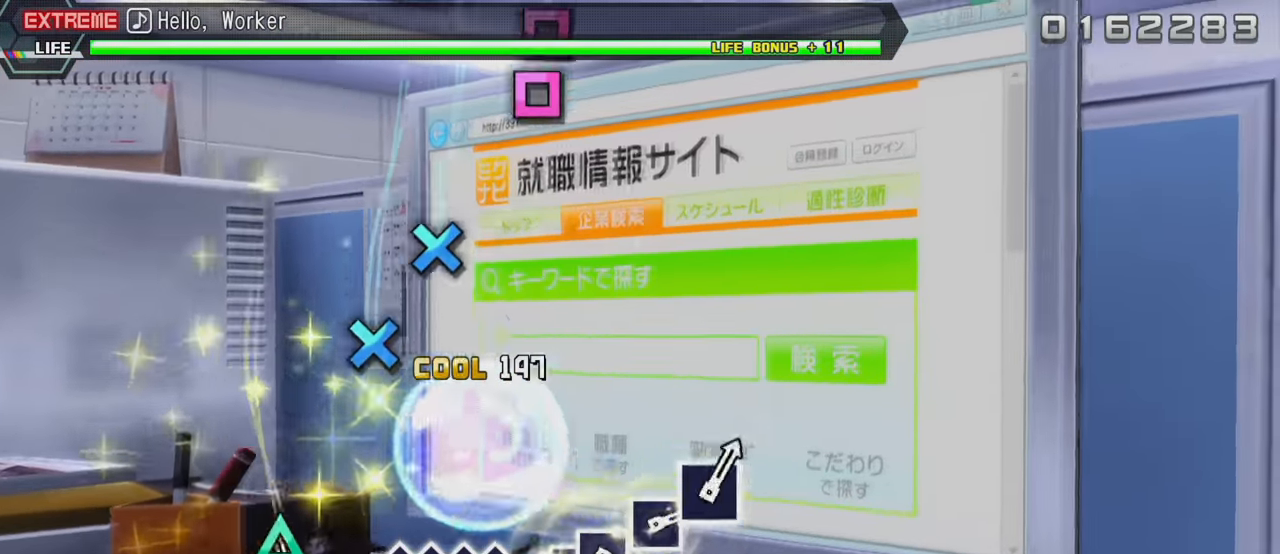
{"buttons": ["CROSS", "R2"], "left_stick": "center", "right_stick": "center", "events": [[83, "TRIANGLE", "down"], [183, "R2", "down"], [200, "TRIANGLE", "up"], [367, "L2", "up"], [433, "CROSS", "down"]]}
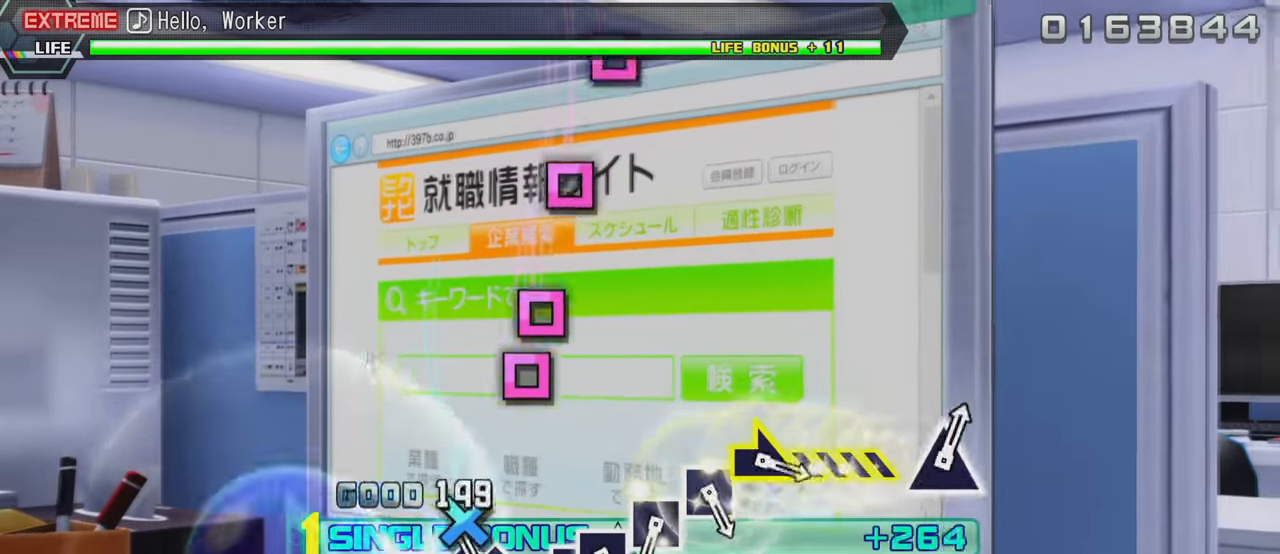
{"buttons": ["R2", "DPAD_LEFT"], "left_stick": "center", "right_stick": "center", "events": [[33, "CROSS", "up"], [100, "CROSS", "down"], [217, "CROSS", "up"], [350, "SQUARE", "down"], [417, "DPAD_LEFT", "down"], [467, "SQUARE", "up"]]}
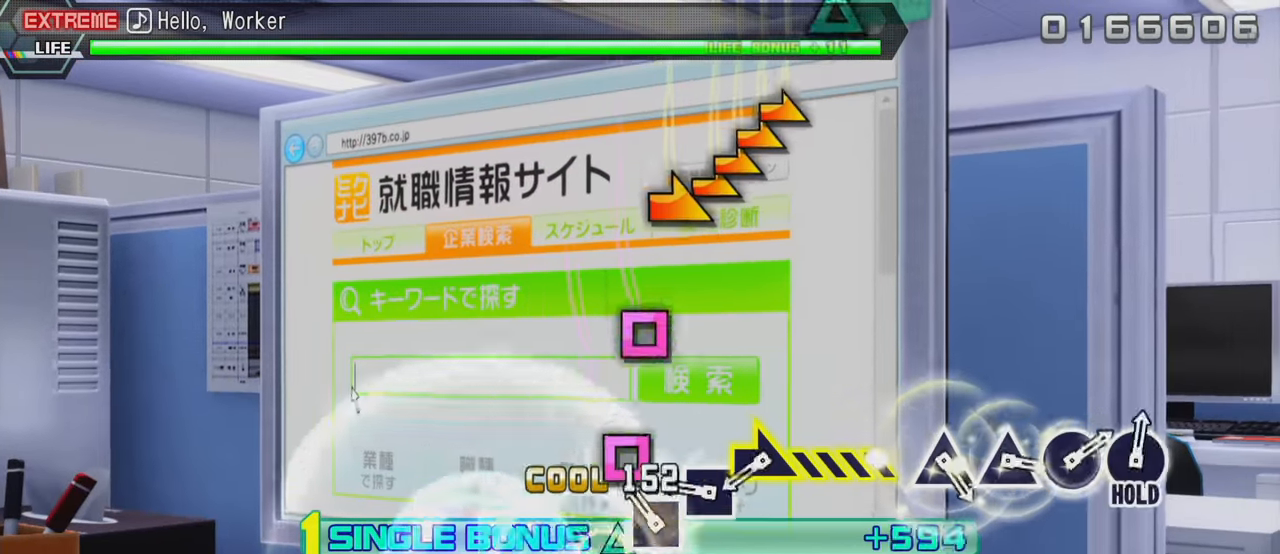
{"buttons": ["R2"], "left_stick": "right", "right_stick": "center", "events": [[50, "DPAD_LEFT", "up"], [83, "SQUARE", "down"], [183, "SQUARE", "up"], [267, "SQUARE", "down"], [383, "SQUARE", "up"], [417, "left_stick", "right"]]}
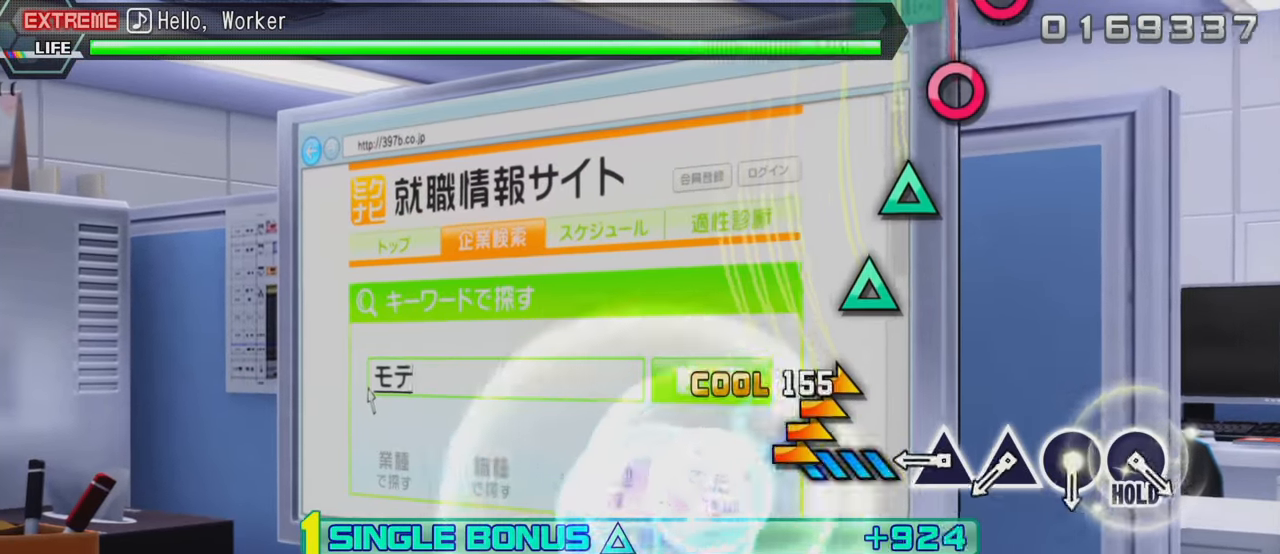
{"buttons": ["R2"], "left_stick": "center", "right_stick": "center", "events": [[300, "left_stick", "center"], [350, "TRIANGLE", "down"], [450, "TRIANGLE", "up"]]}
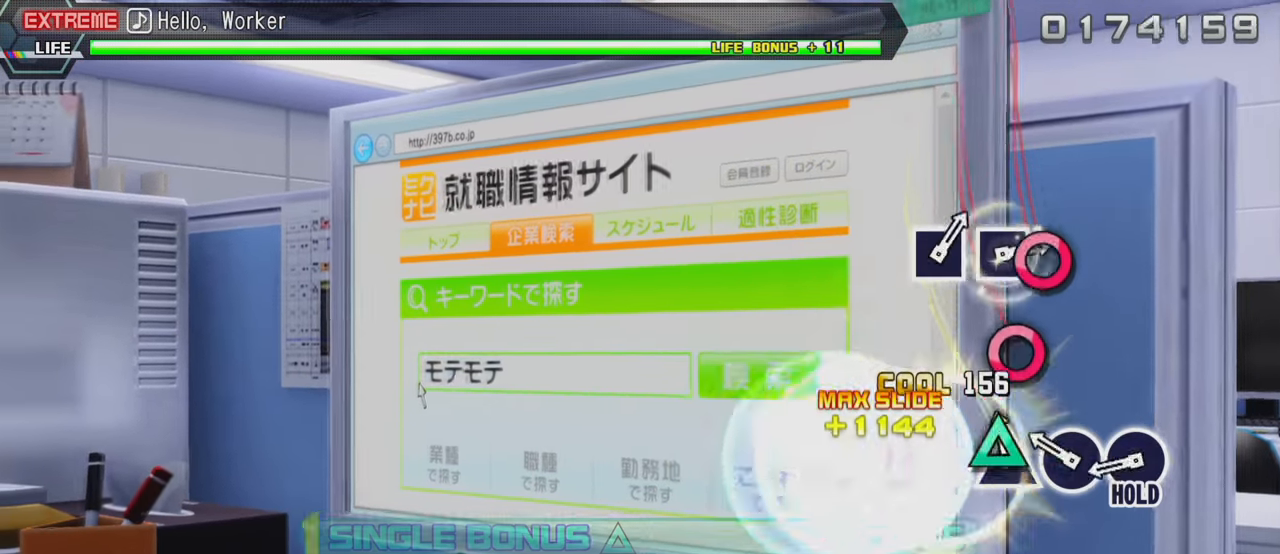
{"buttons": ["CIRCLE", "R2"], "left_stick": "center", "right_stick": "center", "events": [[33, "TRIANGLE", "down"], [100, "TRIANGLE", "up"], [167, "CIRCLE", "down"], [283, "CIRCLE", "up"], [367, "CIRCLE", "down"]]}
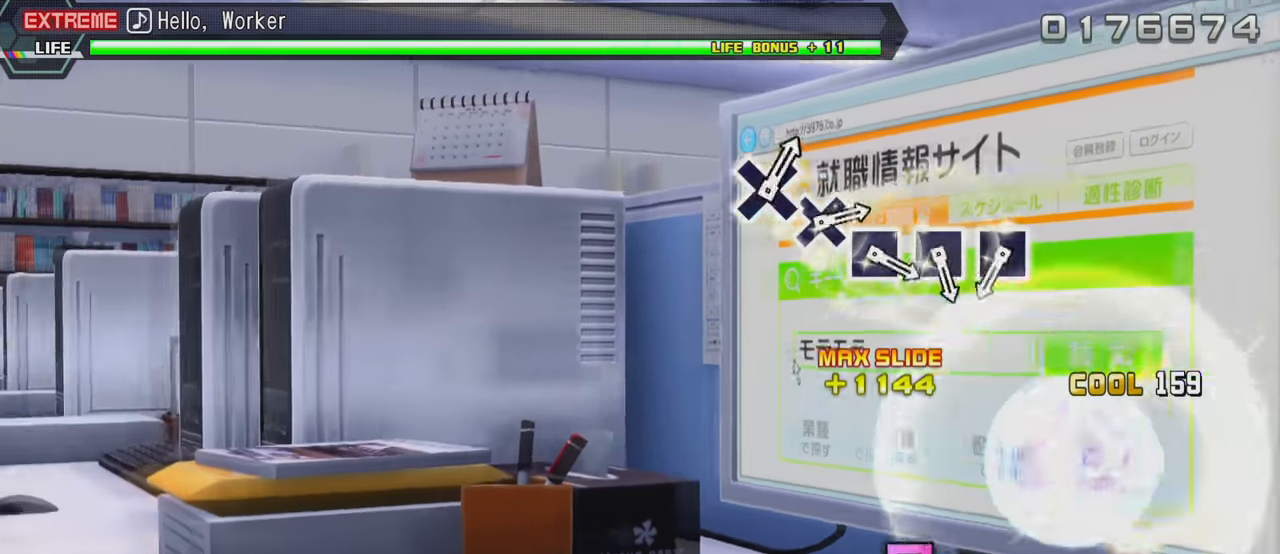
{"buttons": ["L2"], "left_stick": "center", "right_stick": "center", "events": [[167, "L2", "down"], [217, "CIRCLE", "up"], [233, "R2", "up"]]}
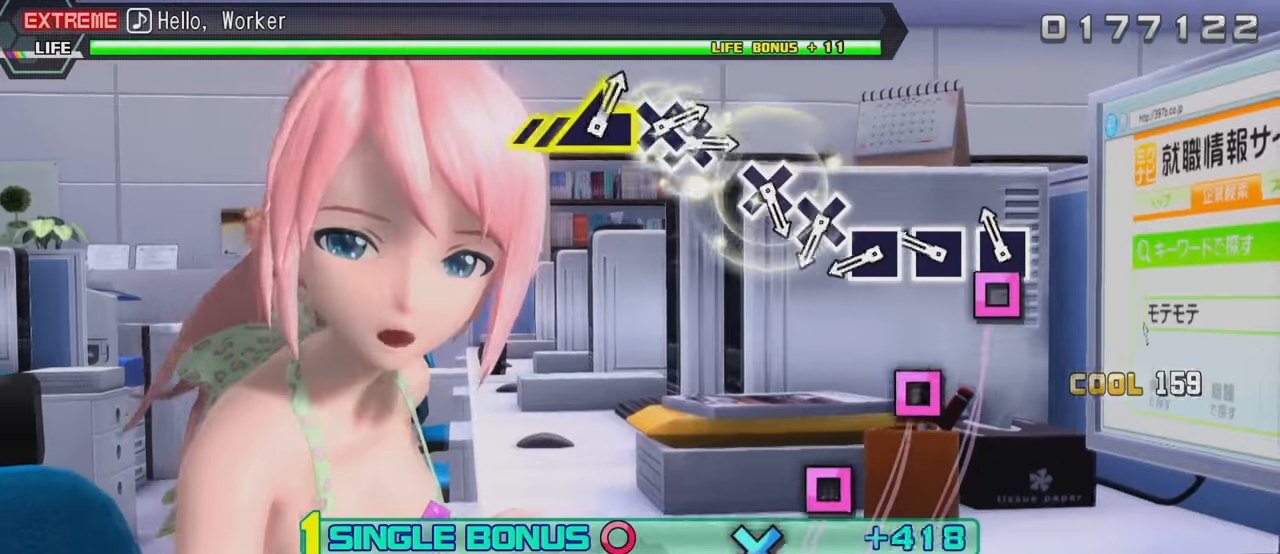
{"buttons": ["L2"], "left_stick": "center", "right_stick": "center", "events": [[100, "SQUARE", "down"], [150, "SQUARE", "up"], [217, "SQUARE", "down"], [317, "SQUARE", "up"], [400, "SQUARE", "down"], [500, "SQUARE", "up"]]}
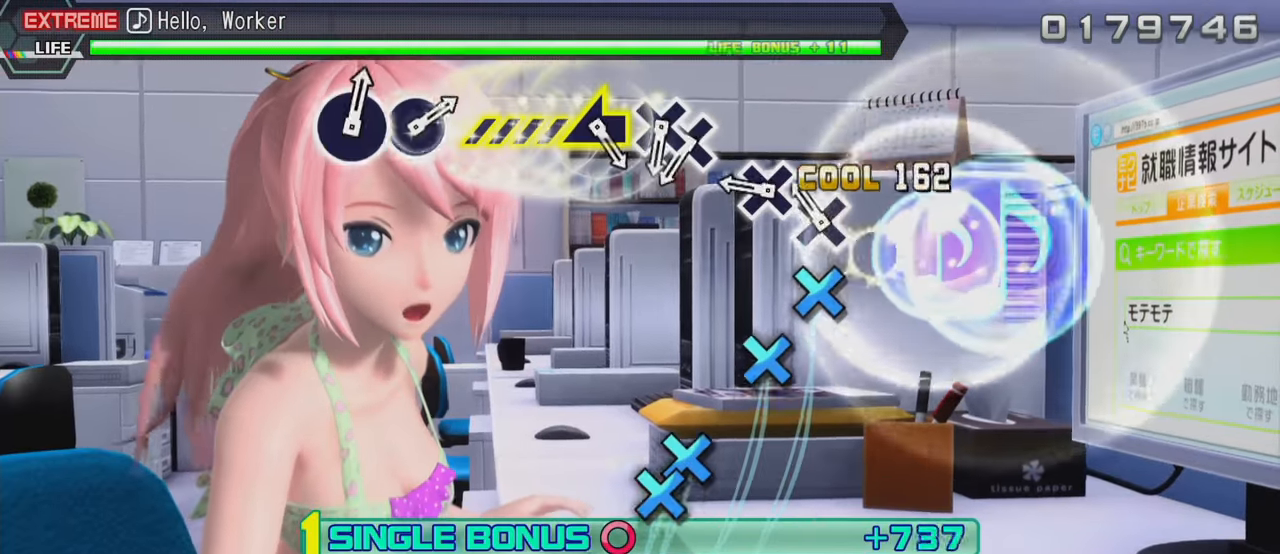
{"buttons": ["L2"], "left_stick": "center", "right_stick": "center", "events": [[50, "CROSS", "down"], [167, "CROSS", "up"], [250, "CROSS", "down"], [367, "CROSS", "up"]]}
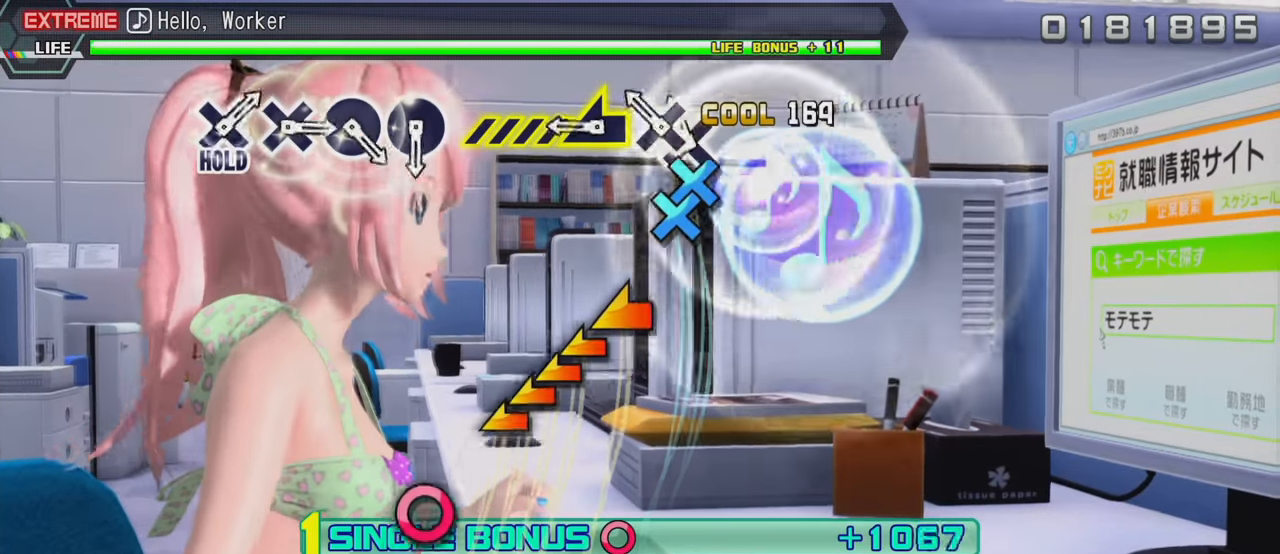
{"buttons": ["L2"], "left_stick": "center", "right_stick": "left", "events": [[50, "CROSS", "down"], [117, "CROSS", "up"], [117, "DPAD_DOWN", "down"], [250, "DPAD_DOWN", "up"], [300, "right_stick", "left"]]}
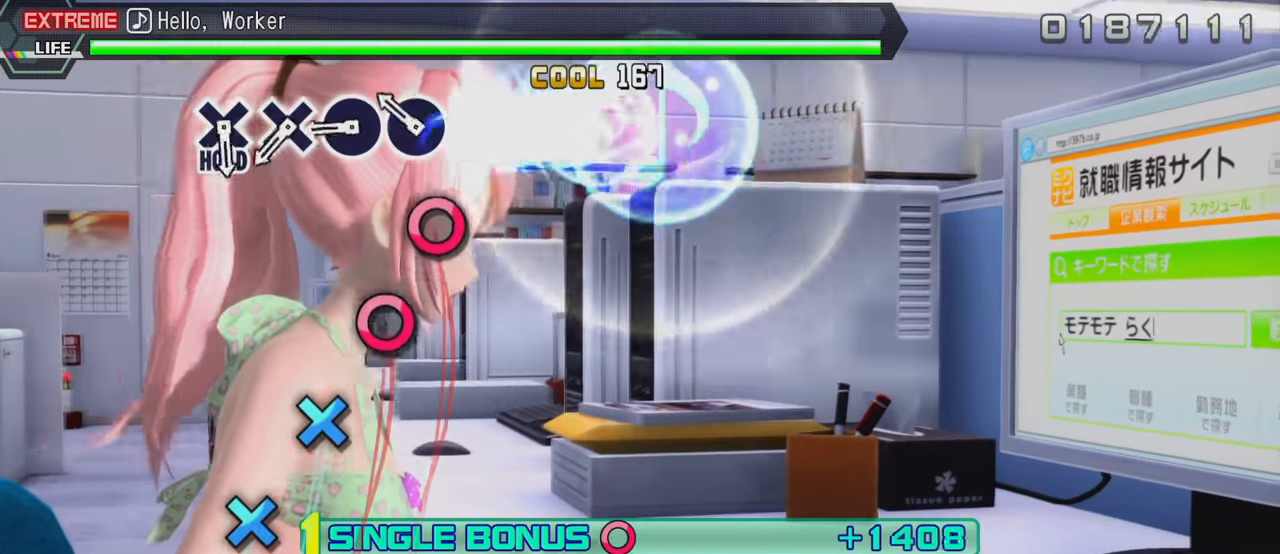
{"buttons": ["CROSS", "L2"], "left_stick": "center", "right_stick": "center", "events": [[33, "right_stick", "center"], [150, "CIRCLE", "down"], [267, "CIRCLE", "up"], [333, "CIRCLE", "down"], [433, "CIRCLE", "up"], [500, "CROSS", "down"]]}
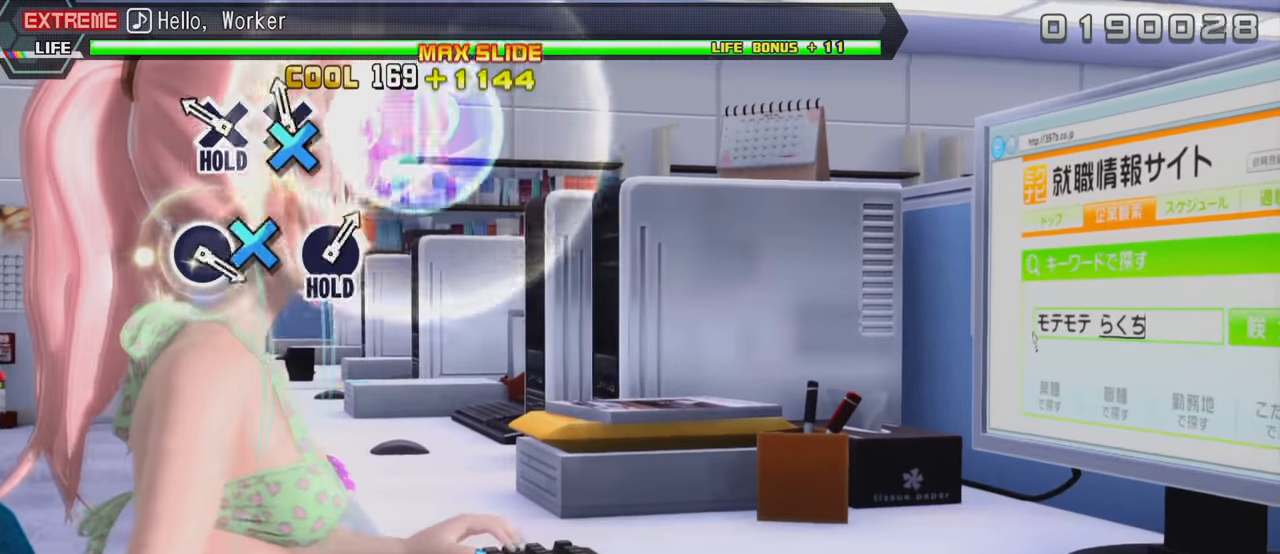
{"buttons": ["CROSS", "L2"], "left_stick": "center", "right_stick": "center", "events": [[117, "CROSS", "up"], [183, "CROSS", "down"]]}
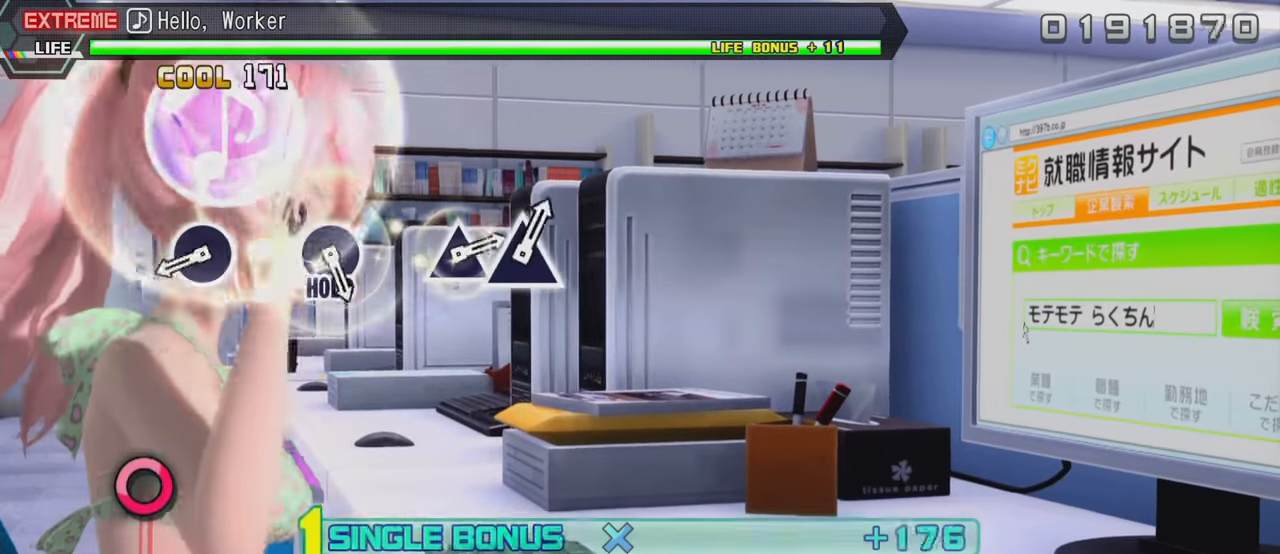
{"buttons": ["CIRCLE", "R2"], "left_stick": "center", "right_stick": "center", "events": [[33, "R2", "down"], [67, "CROSS", "up"], [283, "L2", "up"], [433, "CIRCLE", "down"]]}